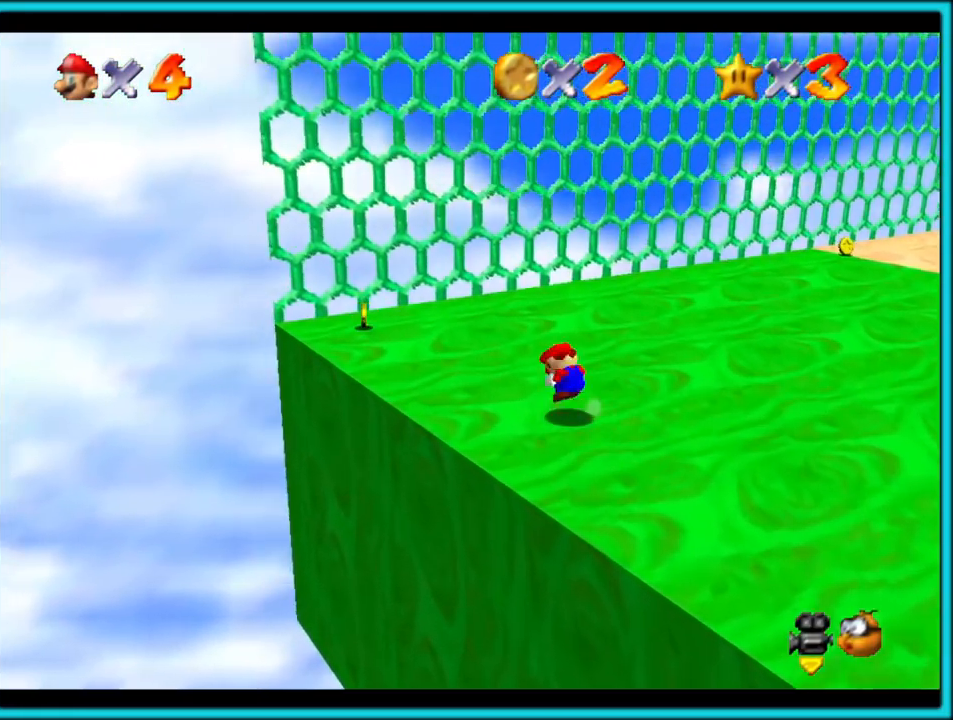
Gameplay with a controller (Nintendo layout); each line is a JSON object with the inputs held at the frame after it (dt_ms = milliseconds from this image to that frame). "events" lists button and stick changes between this image and that frame as [ms after this image, input, new state], when the widget could be followed in between. Not read: L1 L3 R3.
{"dt_ms": 1000, "buttons": [], "left_stick": "up"}
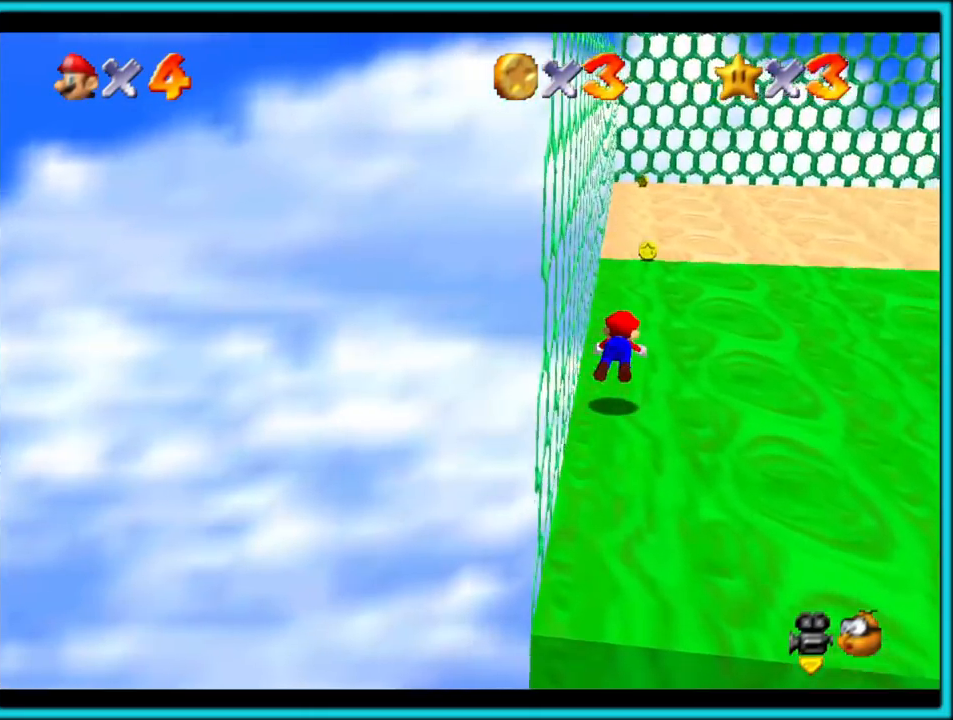
{"dt_ms": 500, "buttons": ["A"], "left_stick": "up", "events": [[183, "A", "down"], [217, "B", "down"], [283, "A", "up"], [317, "B", "up"], [467, "A", "down"]]}
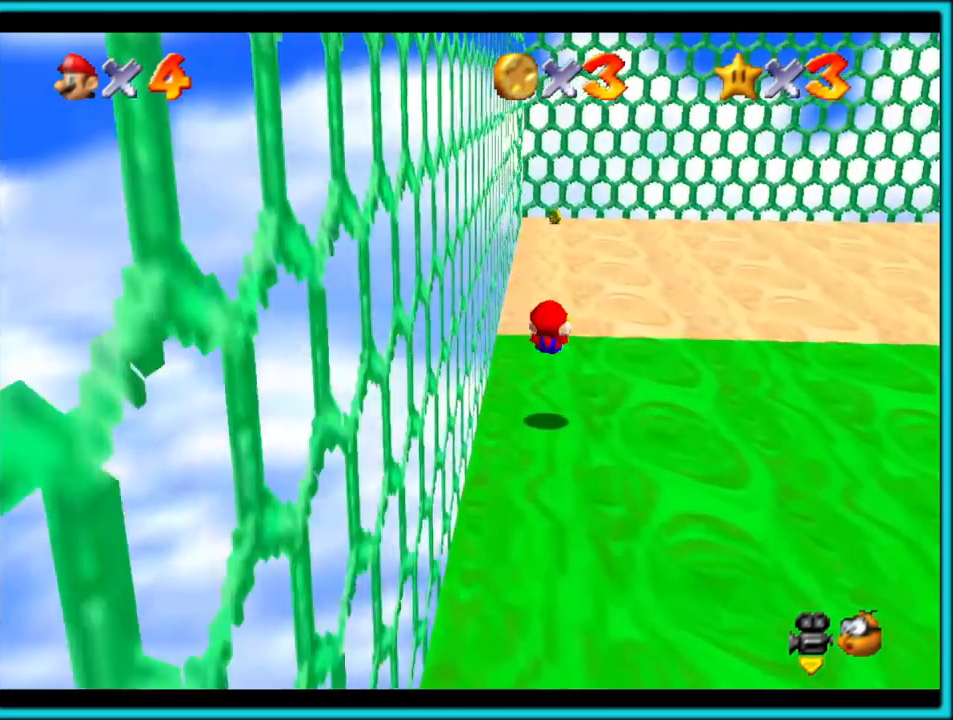
{"dt_ms": 500, "buttons": [], "left_stick": "up", "events": [[267, "left_stick", "center"], [300, "B", "down"], [317, "left_stick", "up"], [417, "B", "up"], [433, "A", "up"]]}
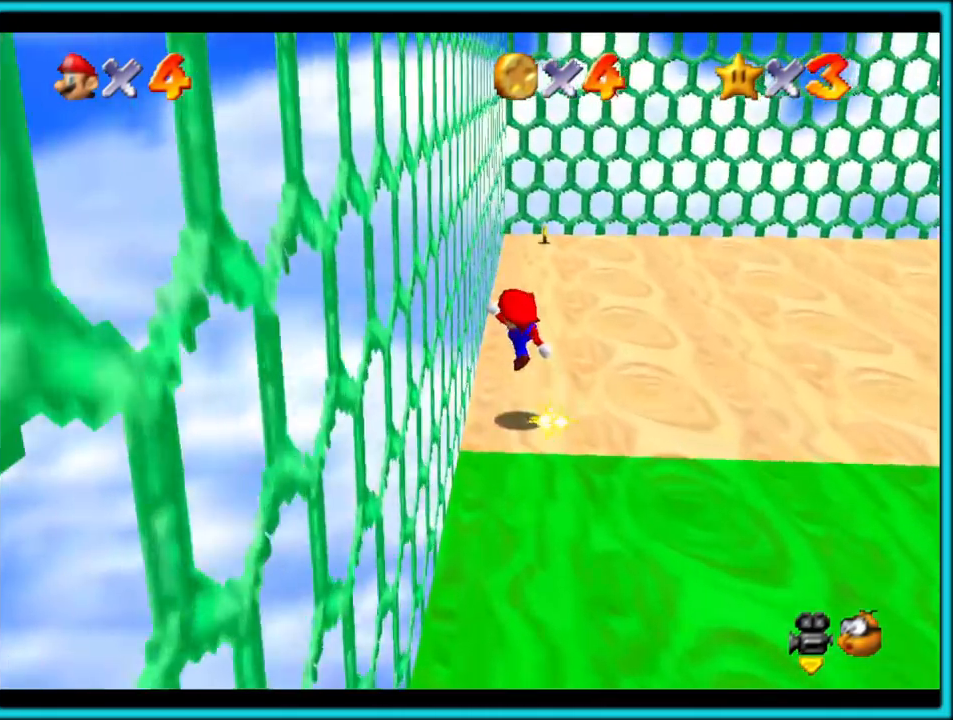
{"dt_ms": 500, "buttons": [], "left_stick": "up-right"}
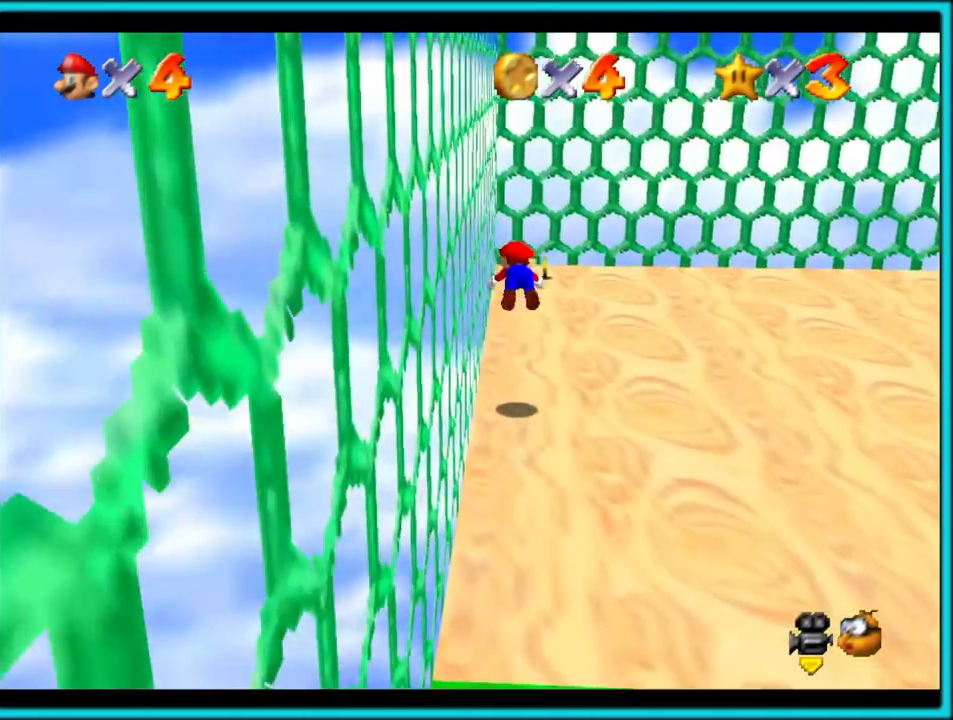
{"dt_ms": 500, "buttons": [], "left_stick": "right", "events": [[17, "C_LEFT", "down"], [17, "left_stick", "up"], [117, "C_LEFT", "up"], [267, "A", "down"], [300, "B", "down"], [383, "A", "up"], [417, "B", "up"], [467, "left_stick", "right"]]}
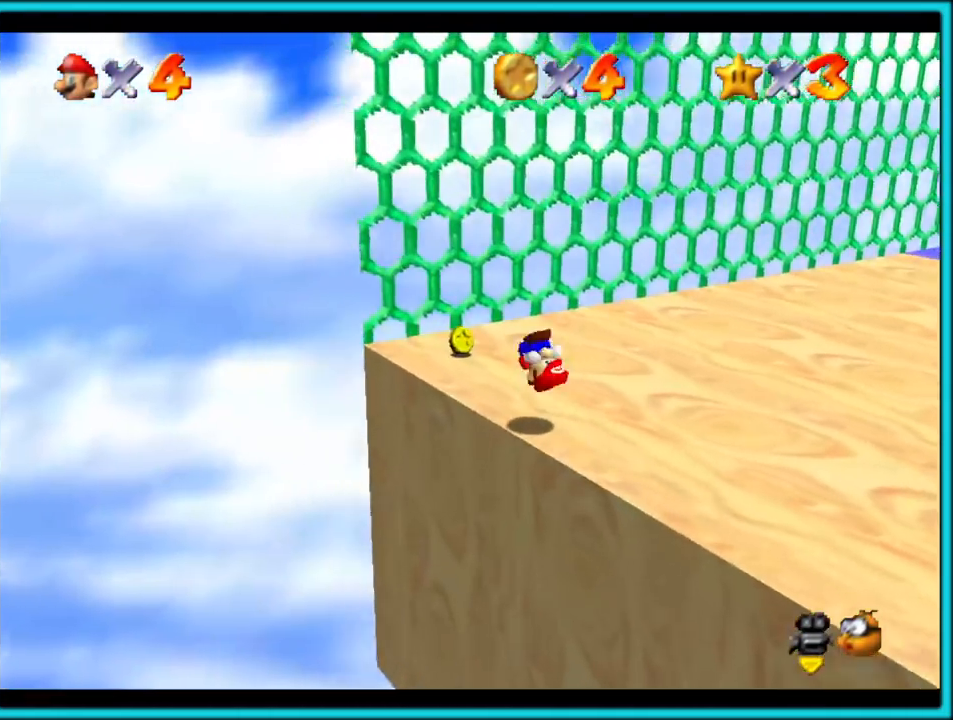
{"dt_ms": 500, "buttons": [], "left_stick": "up", "events": [[17, "C_LEFT", "down"], [17, "left_stick", "center"], [167, "C_LEFT", "up"], [283, "left_stick", "up"]]}
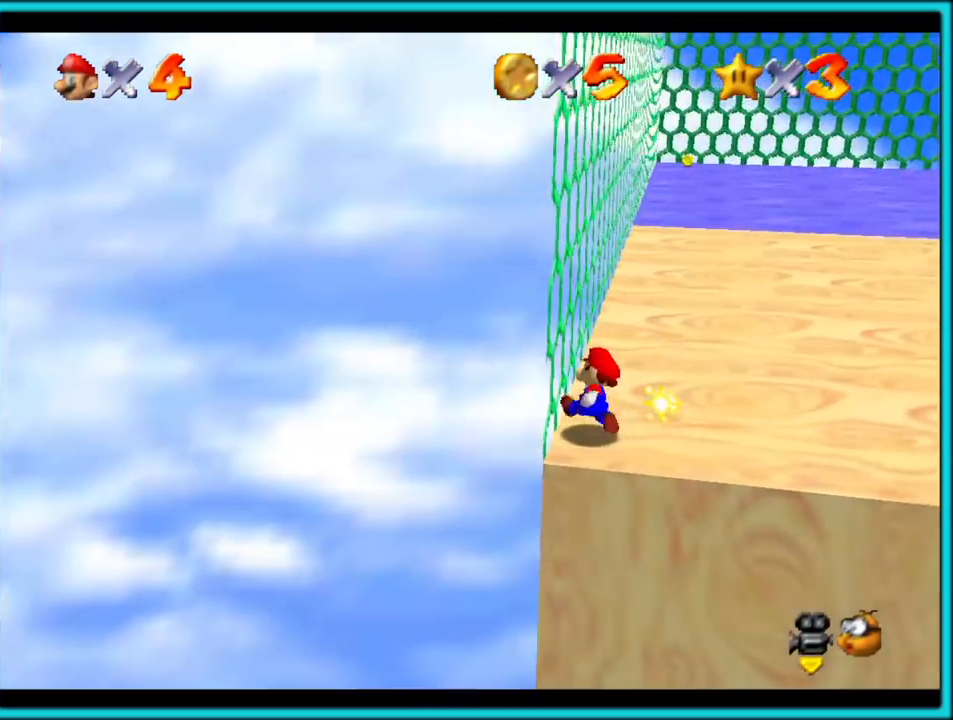
{"dt_ms": 500, "buttons": [], "left_stick": "up", "events": [[200, "B", "down"], [317, "B", "up"]]}
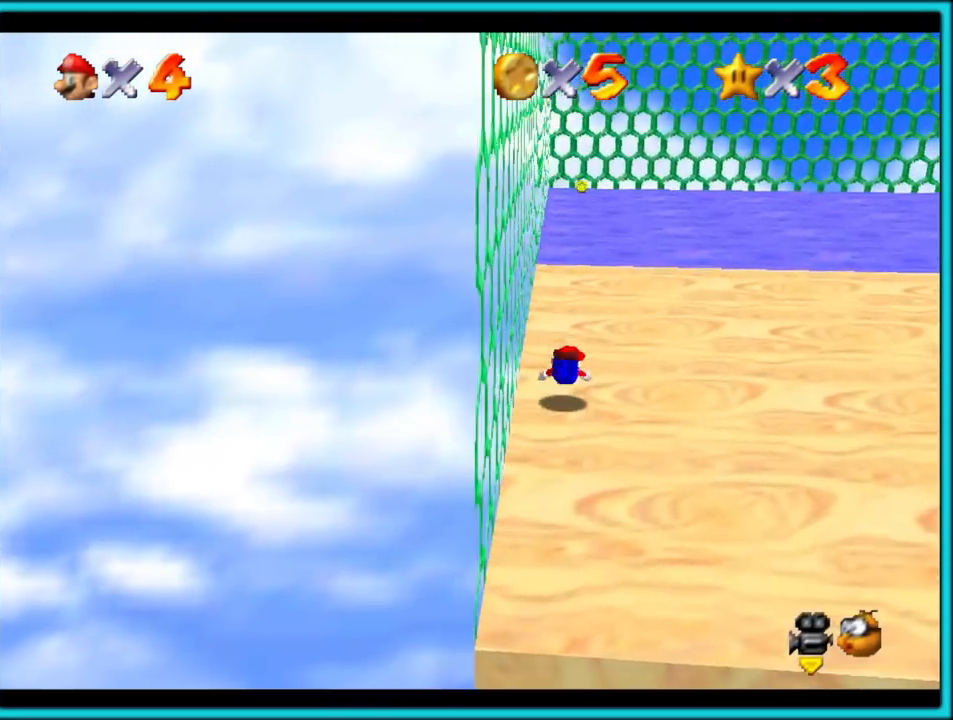
{"dt_ms": 500, "buttons": ["A"], "left_stick": "up", "events": [[67, "A", "down"], [100, "B", "down"], [167, "A", "up"], [183, "B", "up"], [267, "A", "down"]]}
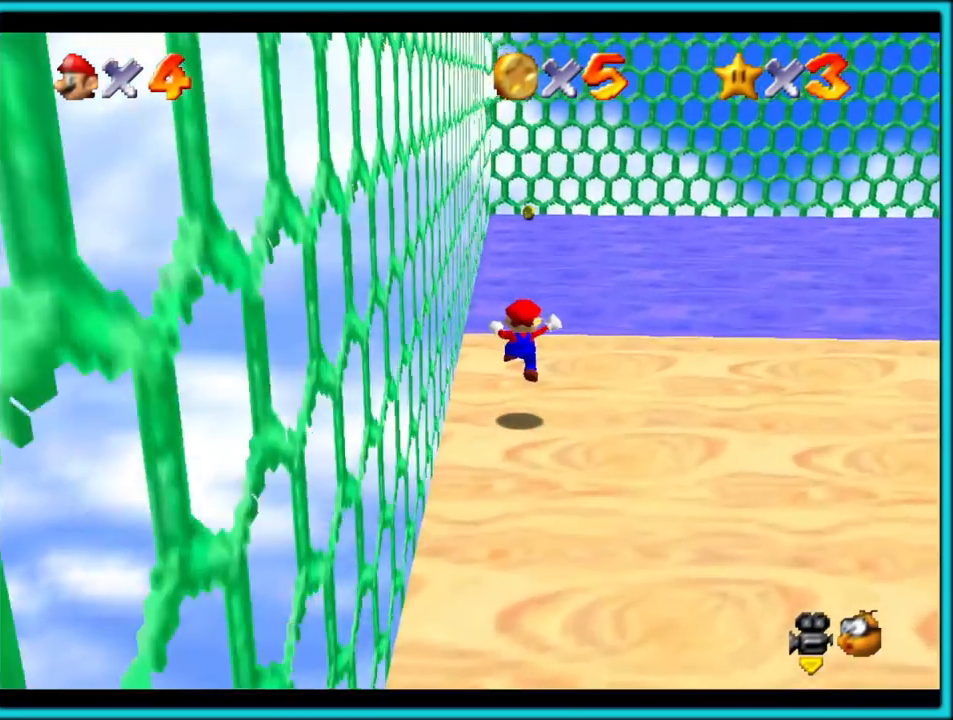
{"dt_ms": 500, "buttons": [], "left_stick": "up", "events": [[150, "left_stick", "center"], [167, "B", "down"], [217, "left_stick", "up"], [267, "B", "up"], [317, "A", "up"]]}
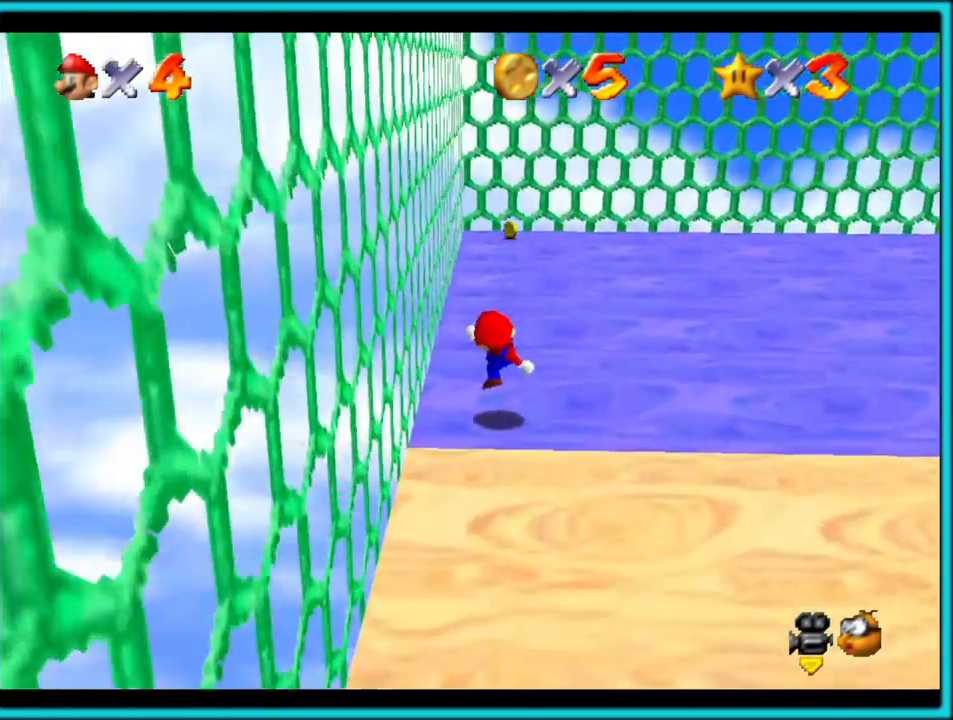
{"dt_ms": 500, "buttons": [], "left_stick": "up", "events": [[33, "A", "down"], [150, "A", "up"], [150, "B", "down"], [267, "B", "up"], [333, "C_LEFT", "down"], [467, "C_LEFT", "up"]]}
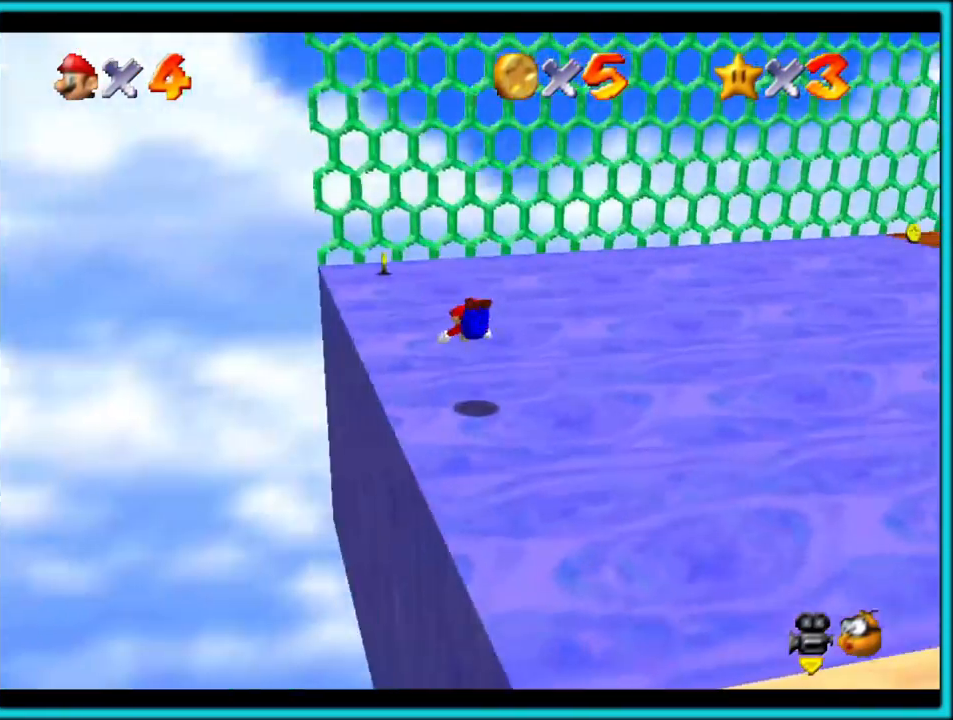
{"dt_ms": 500, "buttons": ["C_LEFT"], "left_stick": "up-left"}
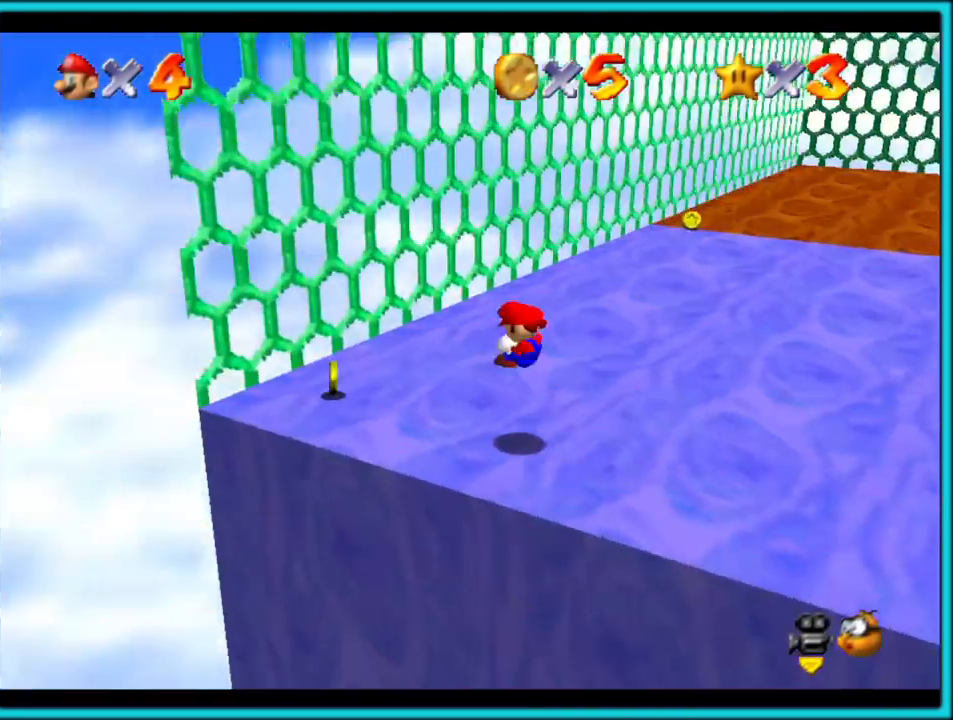
{"dt_ms": 500, "buttons": [], "left_stick": "up", "events": [[33, "C_LEFT", "up"], [217, "left_stick", "up-right"], [267, "A", "down"], [267, "left_stick", "up"], [383, "A", "up"]]}
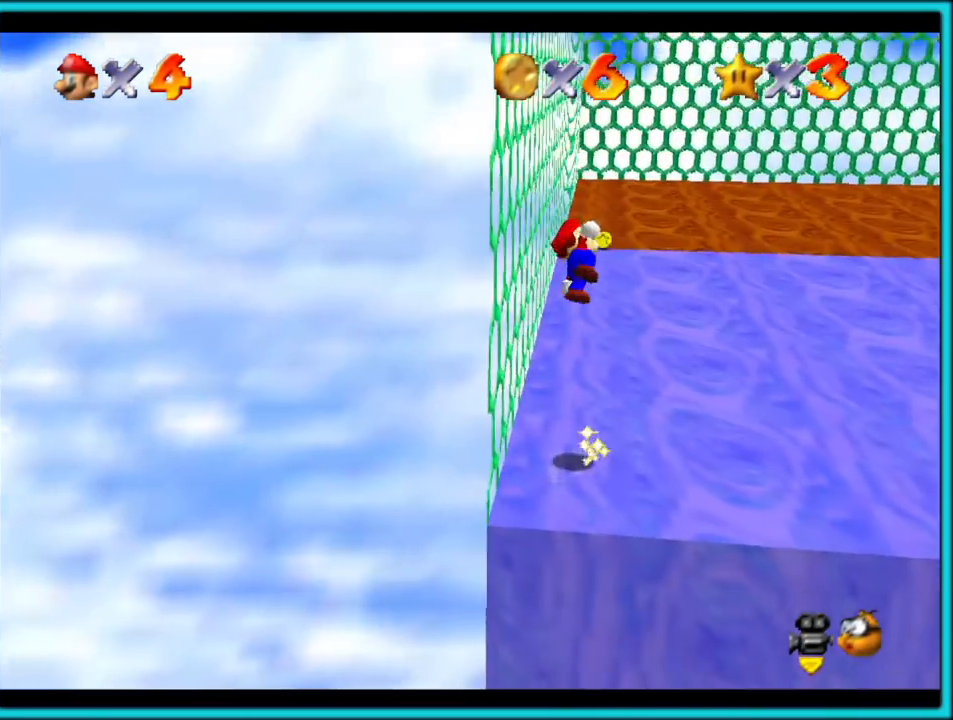
{"dt_ms": 500, "buttons": ["B"], "left_stick": "up", "events": [[467, "B", "down"]]}
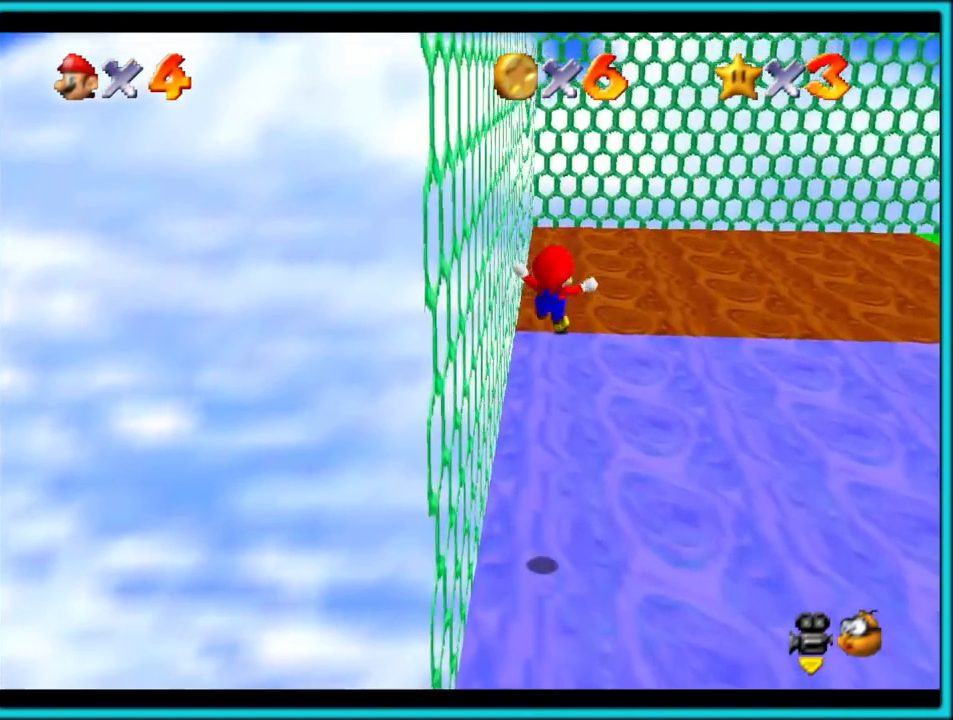
{"dt_ms": 1000, "buttons": [], "left_stick": "up-left"}